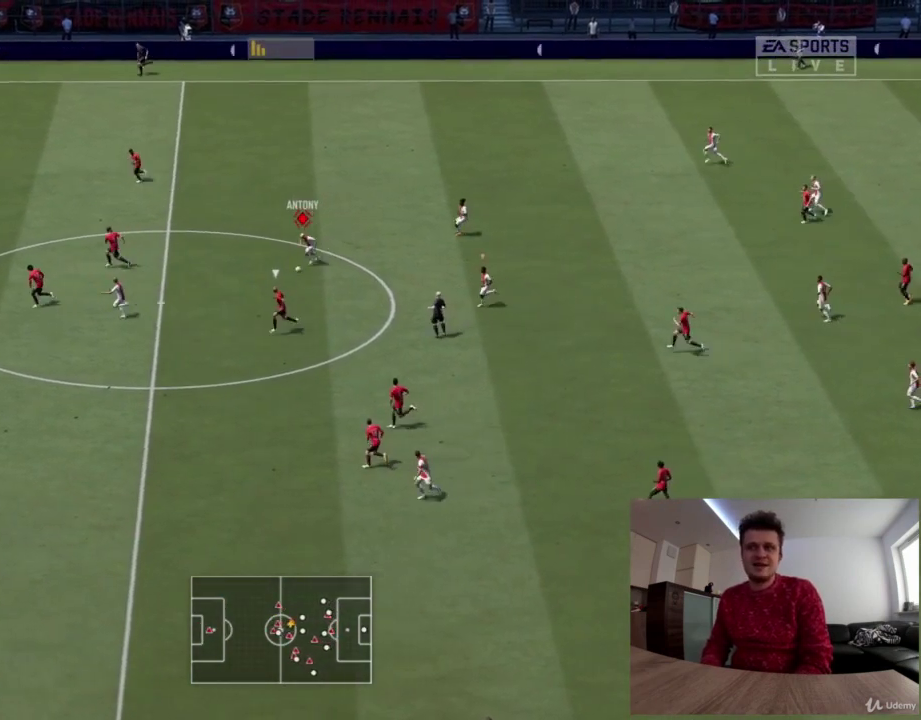
Gameplay with a controller (PlayStation layout); each line is a JSON object with the inputs held at the frame after it (dt_ms = milliseconds from this image to that frame). "events" lists button and stick changes between this image and that frame as [ms after this image, input, new state], when the widget could be followed in between. Not read: R1.
{"dt_ms": 584, "buttons": ["R2"], "left_stick": "down-left", "right_stick": "center", "events": [[83, "right_stick", "center"], [292, "R2", "down"]]}
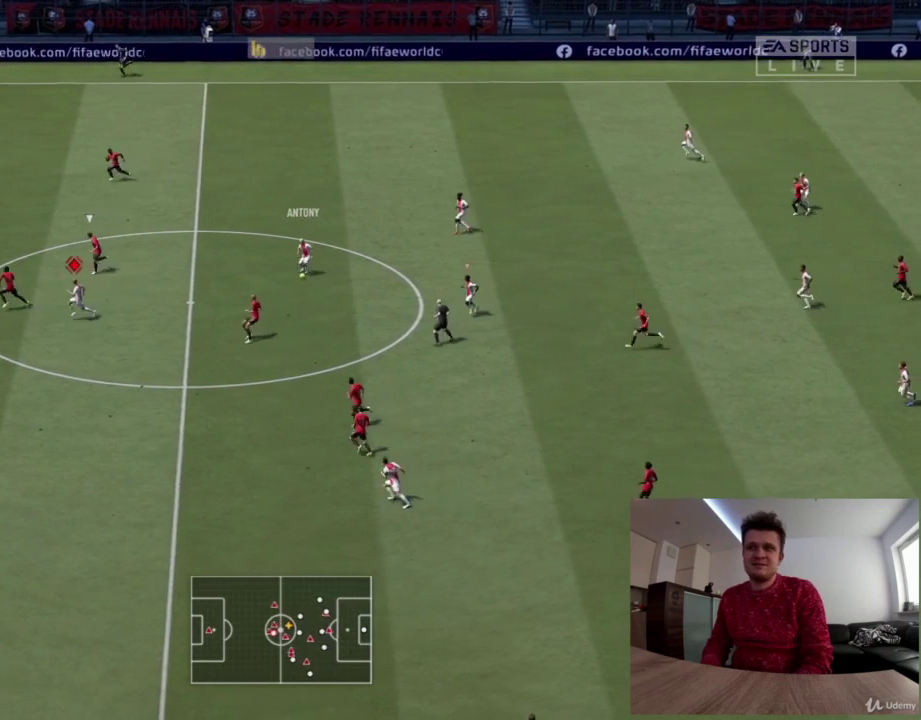
{"dt_ms": 417, "buttons": ["R2"], "left_stick": "down-left", "right_stick": "center", "events": []}
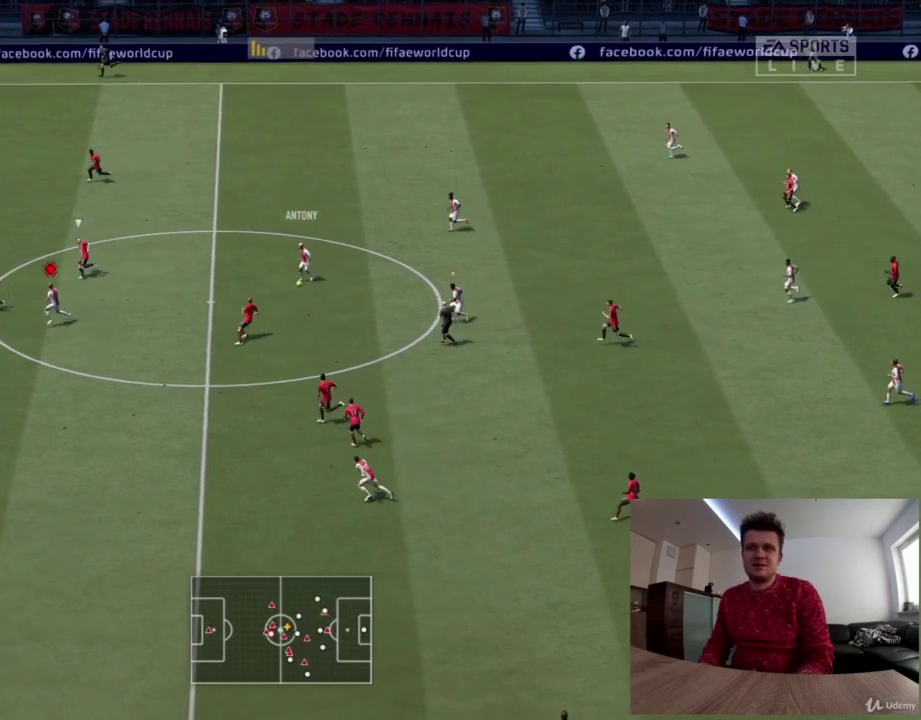
{"dt_ms": 375, "buttons": ["R2"], "left_stick": "down-left", "right_stick": "center", "events": []}
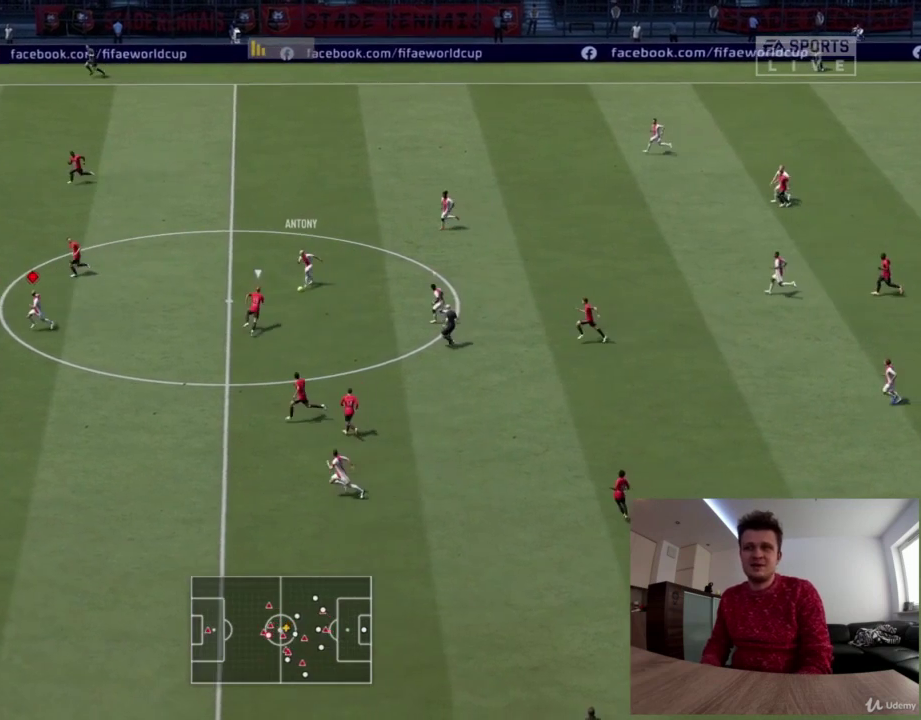
{"dt_ms": 417, "buttons": ["TRIANGLE", "R2"], "left_stick": "down-left", "right_stick": "center", "events": [[42, "TRIANGLE", "down"]]}
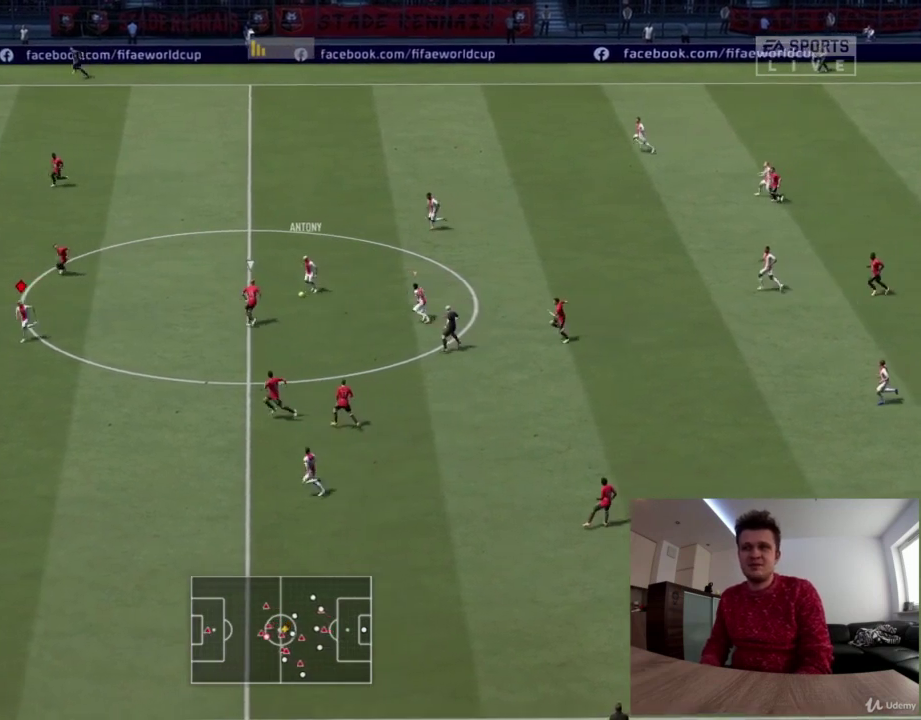
{"dt_ms": 376, "buttons": ["R2"], "left_stick": "down-left", "right_stick": "center", "events": [[42, "TRIANGLE", "up"]]}
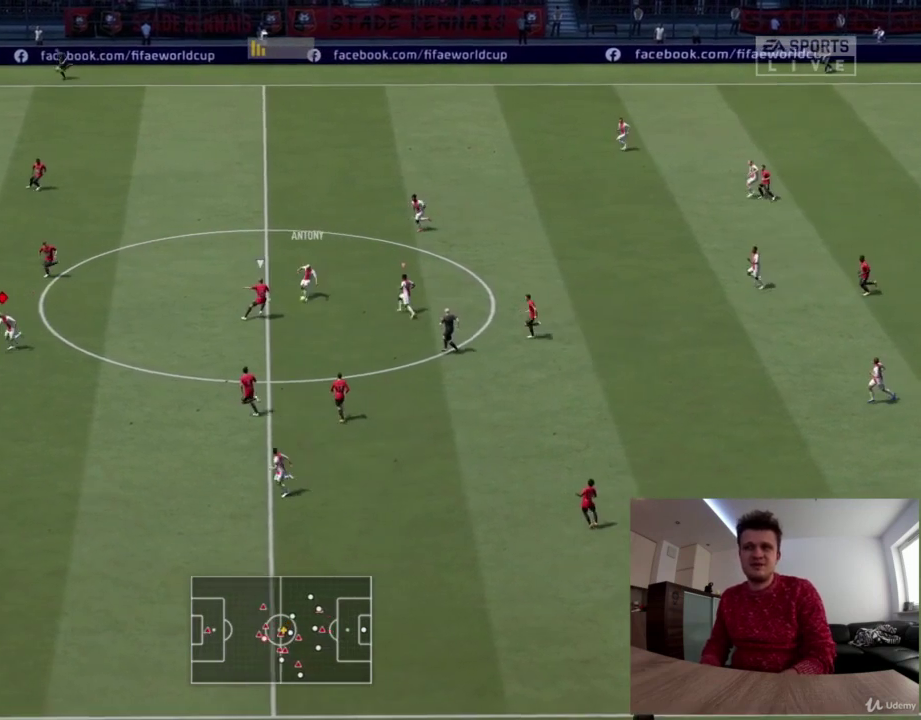
{"dt_ms": 500, "buttons": ["R2"], "left_stick": "down-left", "right_stick": "center", "events": []}
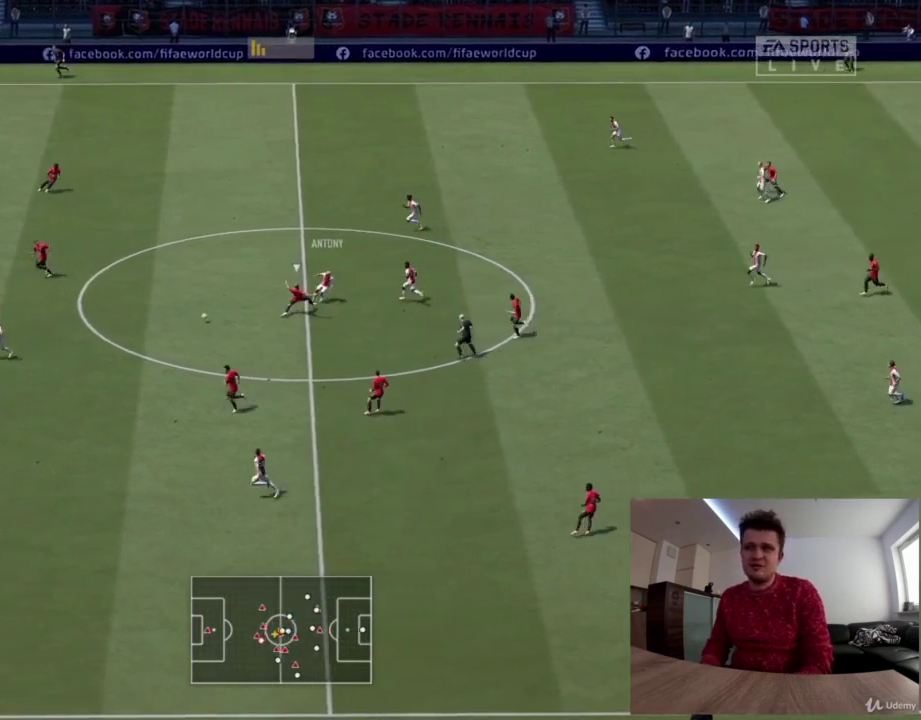
{"dt_ms": 334, "buttons": ["R2"], "left_stick": "down-left", "right_stick": "center", "events": []}
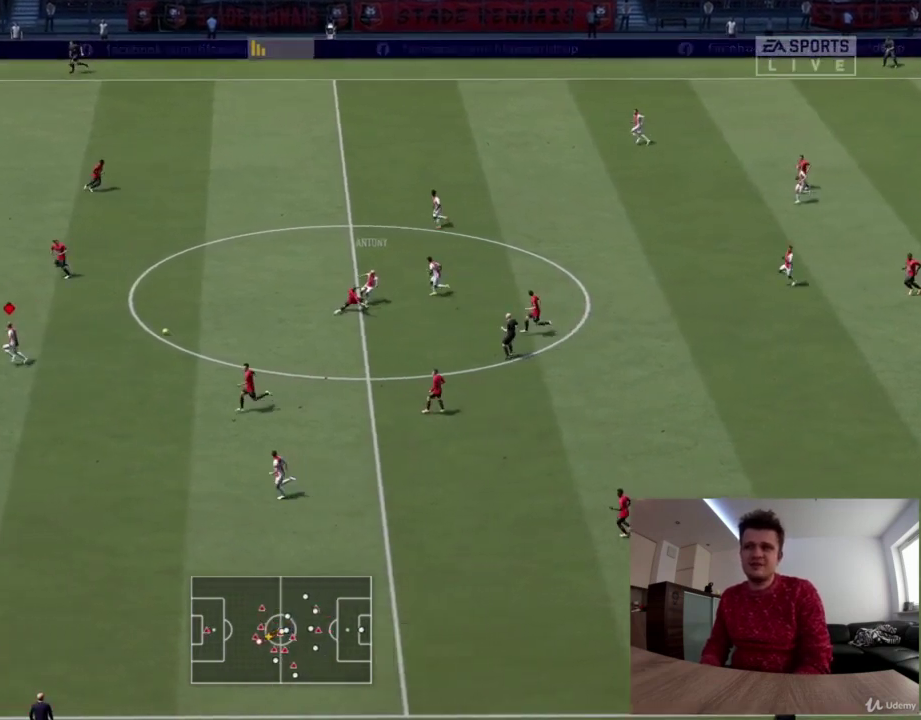
{"dt_ms": 500, "buttons": ["R2"], "left_stick": "left", "right_stick": "center", "events": [[333, "left_stick", "left"]]}
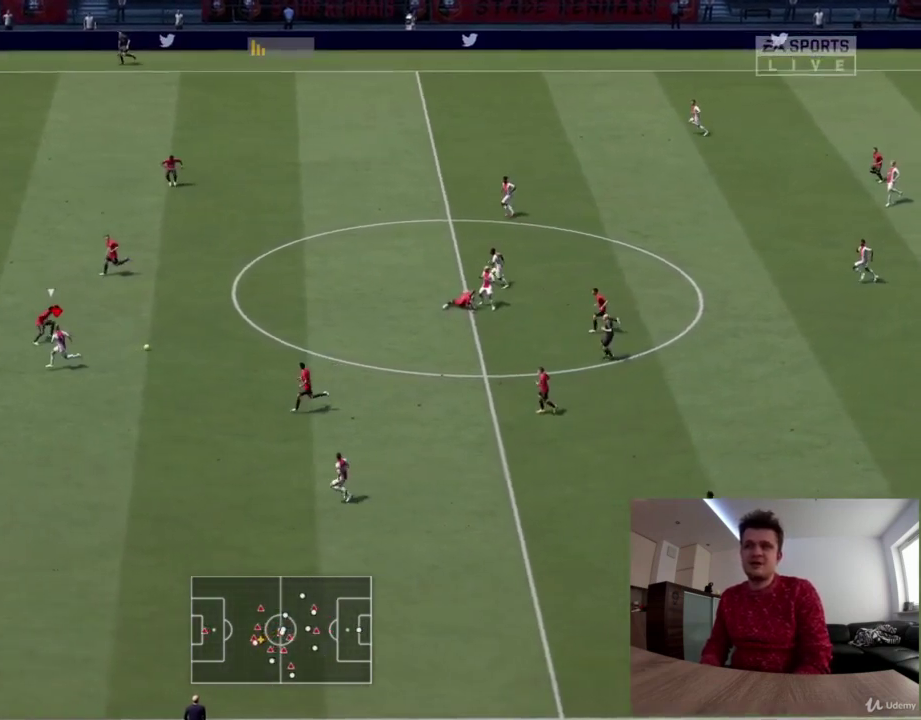
{"dt_ms": 501, "buttons": ["R2"], "left_stick": "left", "right_stick": "center", "events": []}
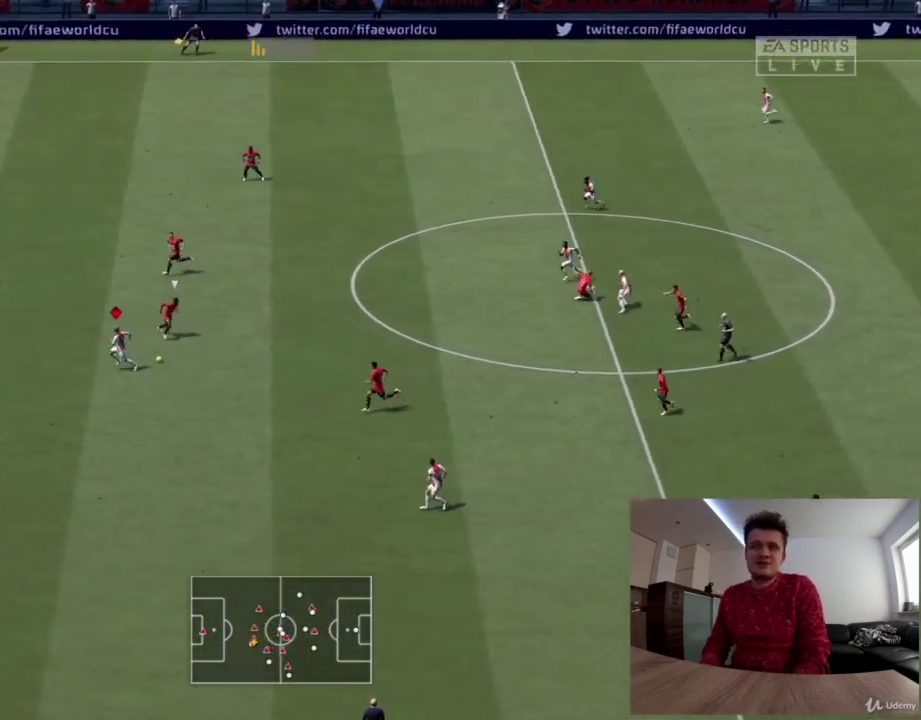
{"dt_ms": 292, "buttons": ["R2"], "left_stick": "left", "right_stick": "center", "events": []}
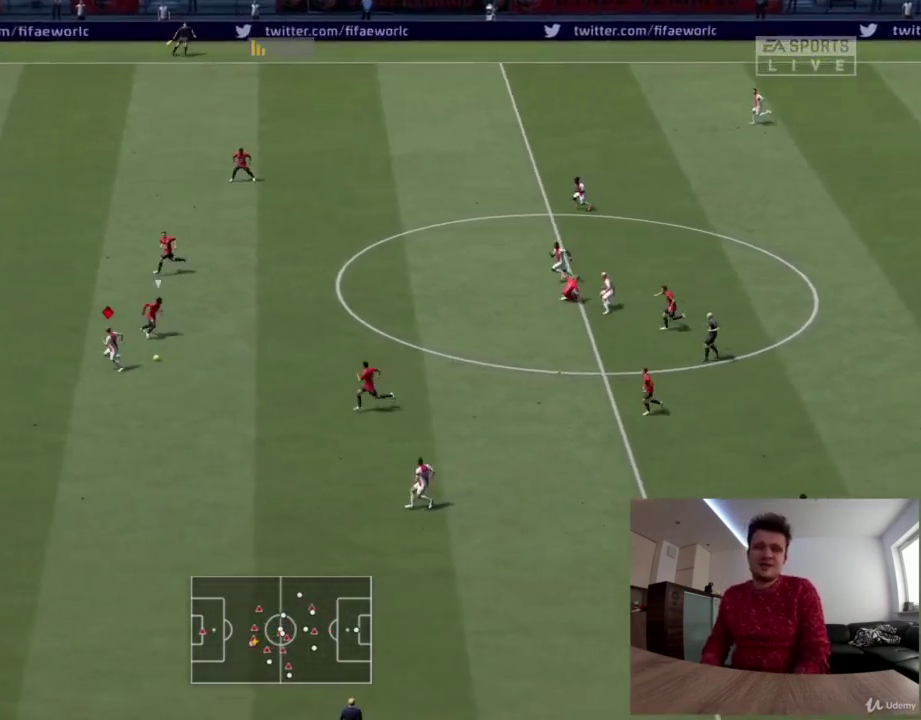
{"dt_ms": 375, "buttons": ["R2"], "left_stick": "left", "right_stick": "center", "events": []}
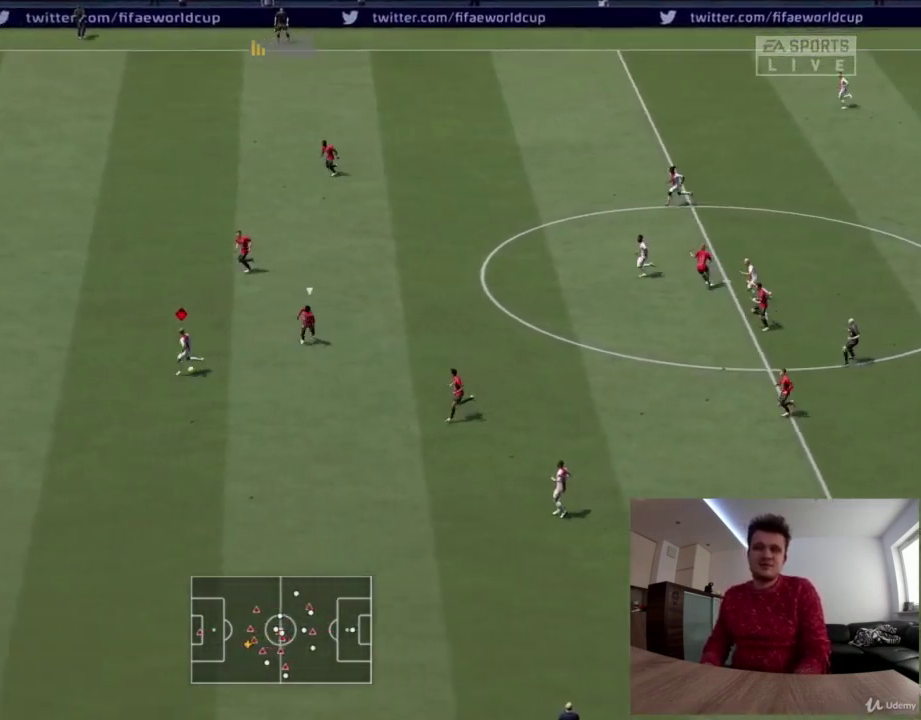
{"dt_ms": 417, "buttons": ["R2"], "left_stick": "left", "right_stick": "center", "events": []}
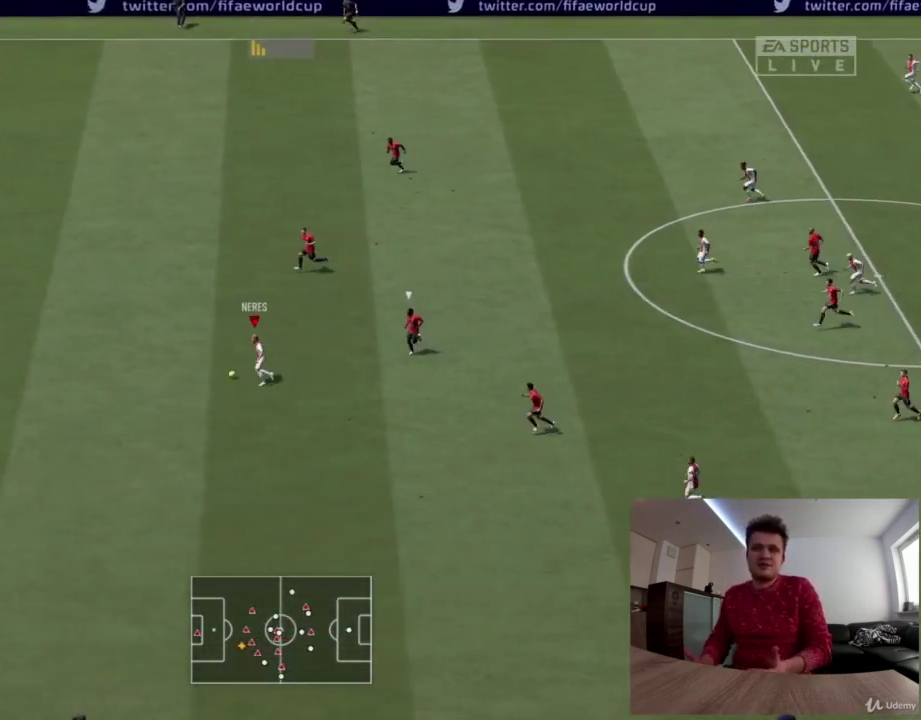
{"dt_ms": 417, "buttons": ["R2"], "left_stick": "left", "right_stick": "center", "events": []}
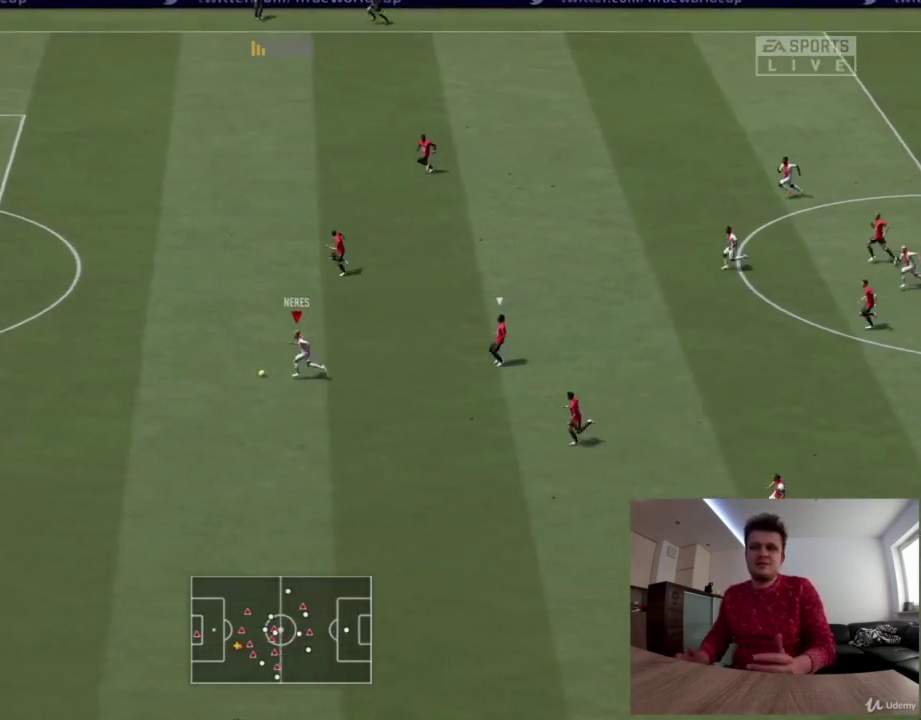
{"dt_ms": 376, "buttons": ["R2"], "left_stick": "left", "right_stick": "center", "events": []}
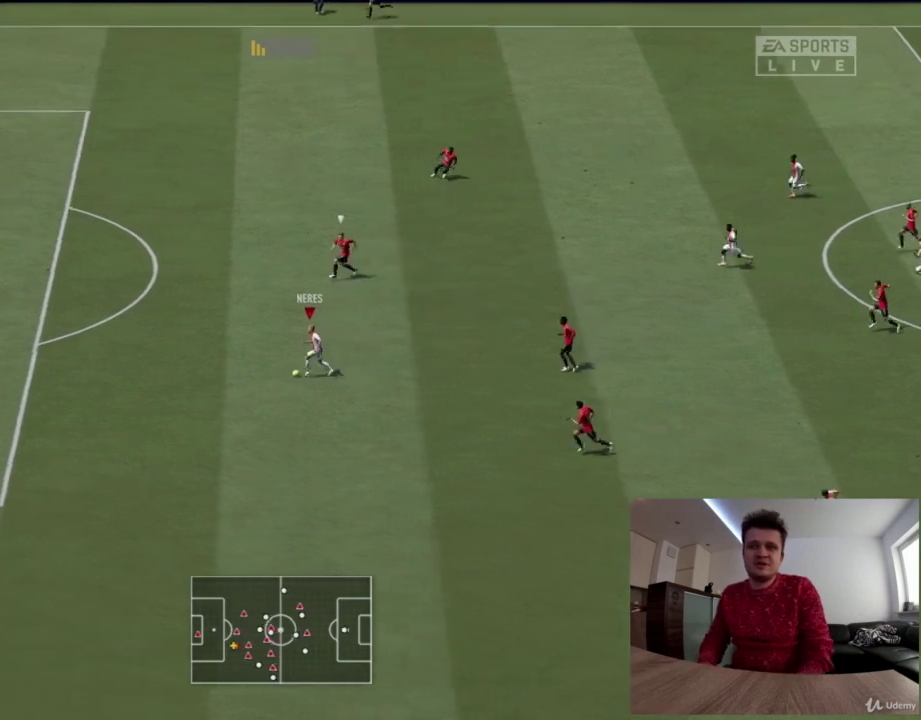
{"dt_ms": 500, "buttons": ["R2"], "left_stick": "left", "right_stick": "center", "events": []}
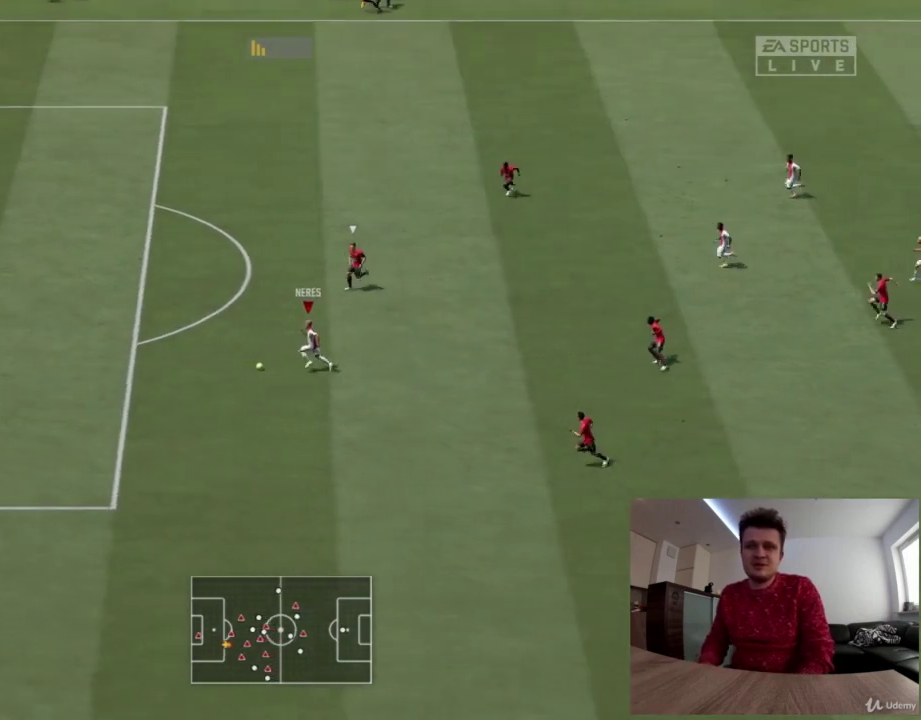
{"dt_ms": 417, "buttons": [], "left_stick": "up-left", "right_stick": "center", "events": [[417, "R2", "up"], [417, "left_stick", "up-left"]]}
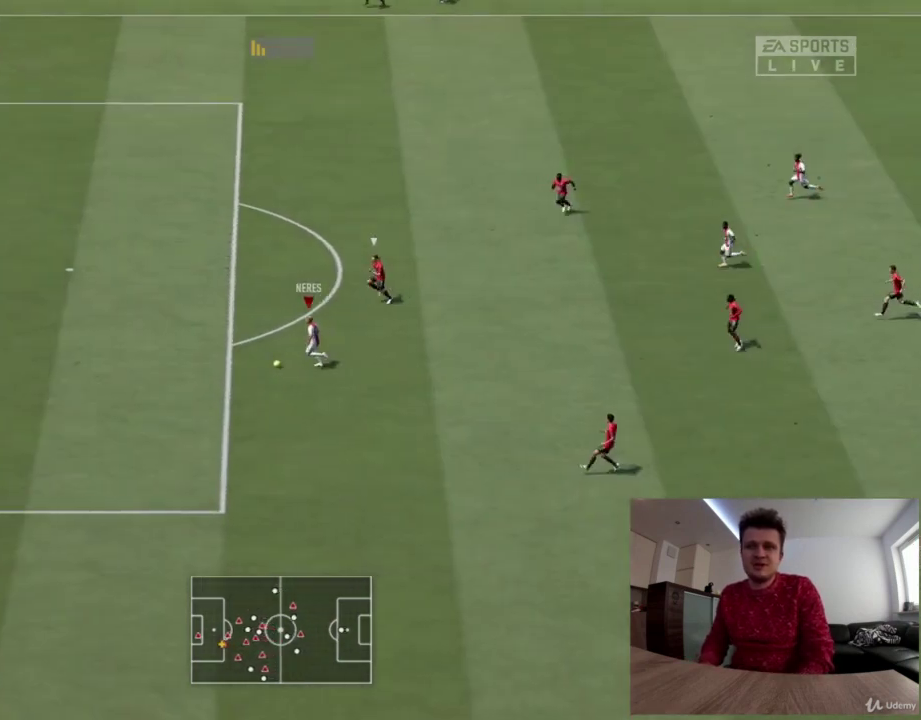
{"dt_ms": 376, "buttons": ["CIRCLE"], "left_stick": "up-left", "right_stick": "center", "events": [[376, "CIRCLE", "down"]]}
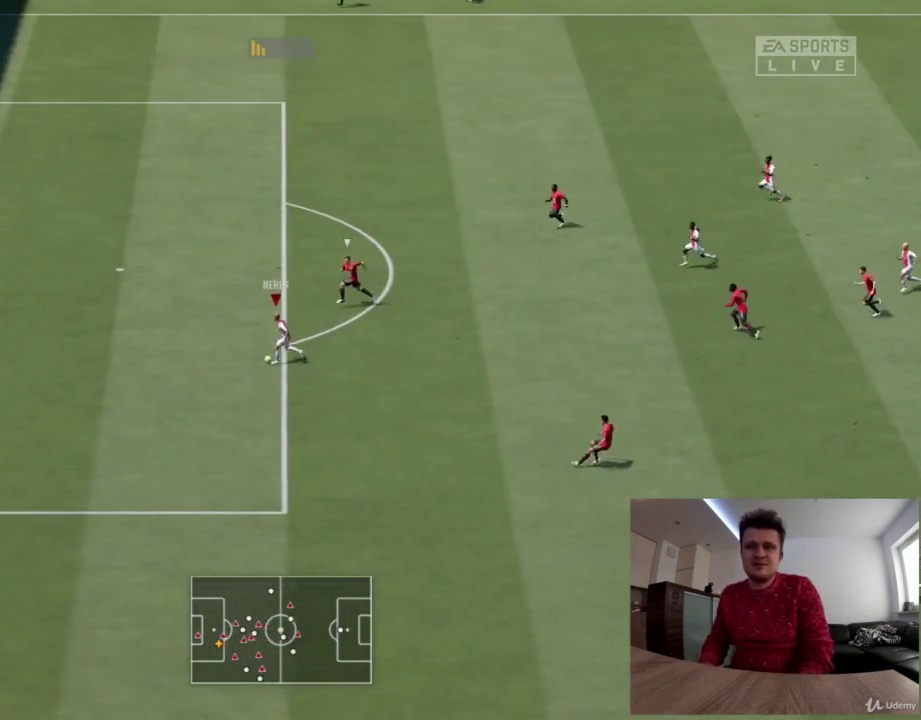
{"dt_ms": 417, "buttons": [], "left_stick": "up", "right_stick": "center", "events": [[166, "CIRCLE", "up"], [333, "left_stick", "up"]]}
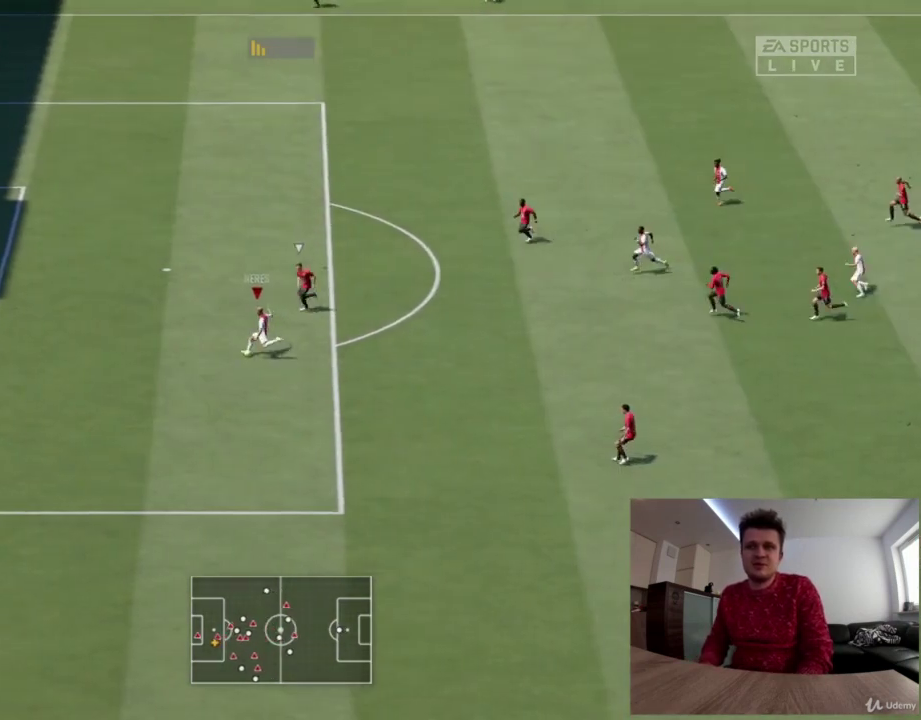
{"dt_ms": 375, "buttons": [], "left_stick": "up-left", "right_stick": "center", "events": [[333, "left_stick", "up-left"]]}